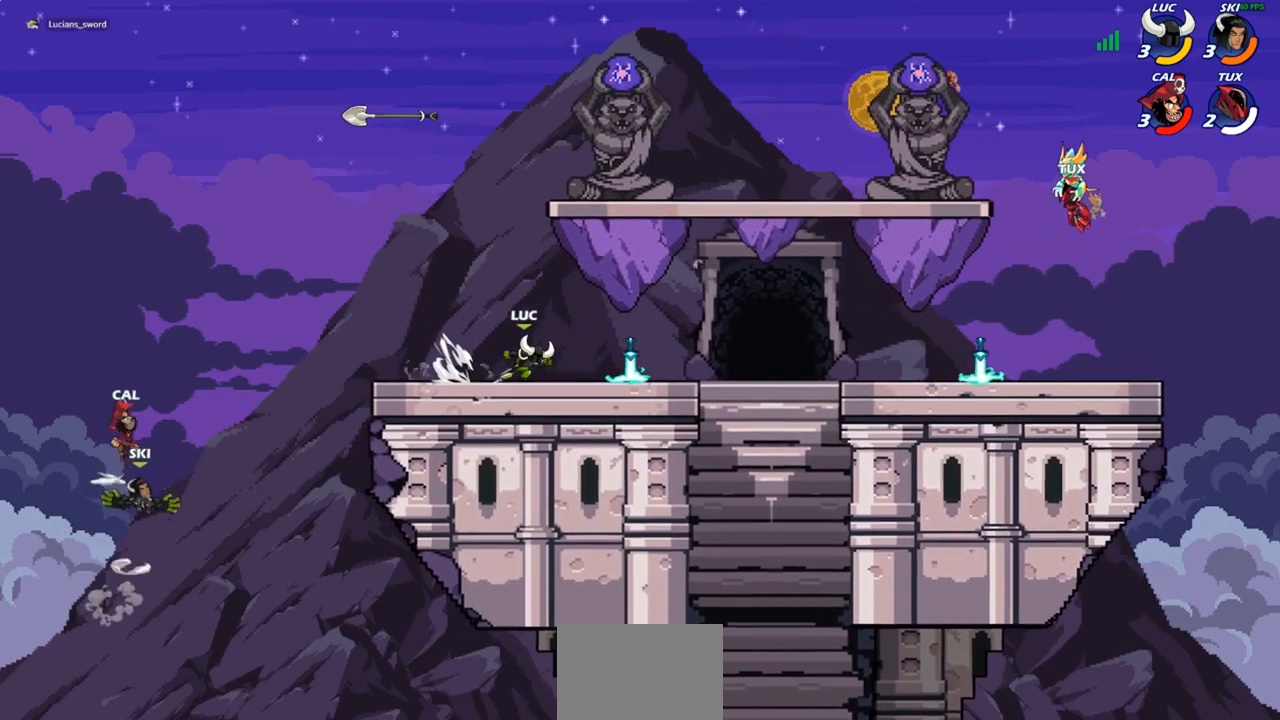
Gameplay with a controller (PlayStation layout); each line is a JSON object with the inputs held at the frame after it. "events" lists button and stick changes between this image and that frame as [ms after this image, input, new state], when the widget could be followed in between.
{"buttons": [], "left_stick": "center", "right_stick": "center", "events": [[183, "left_stick", "up-left"], [217, "R1", "down"], [333, "R1", "up"], [383, "left_stick", "center"]]}
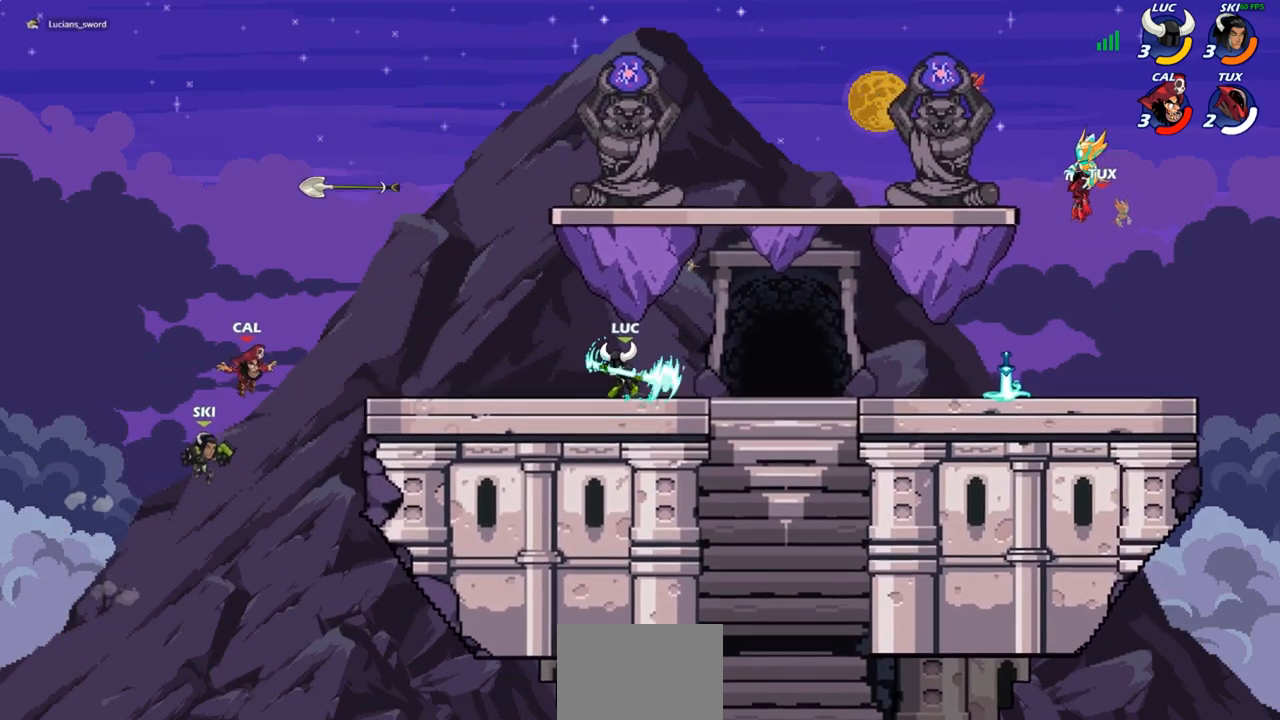
{"buttons": [], "left_stick": "left", "right_stick": "center", "events": [[150, "left_stick", "down"], [183, "CIRCLE", "down"], [300, "CIRCLE", "up"], [350, "left_stick", "center"], [433, "left_stick", "left"]]}
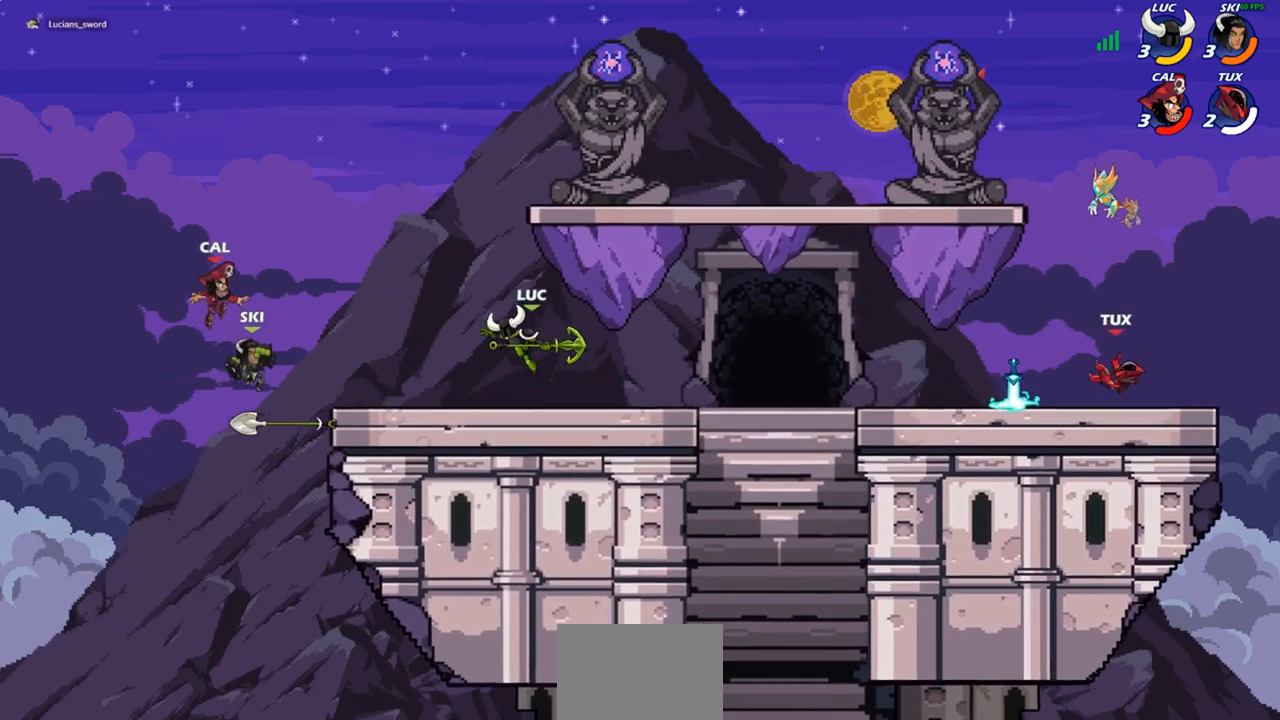
{"buttons": [], "left_stick": "center", "right_stick": "center", "events": [[217, "left_stick", "center"]]}
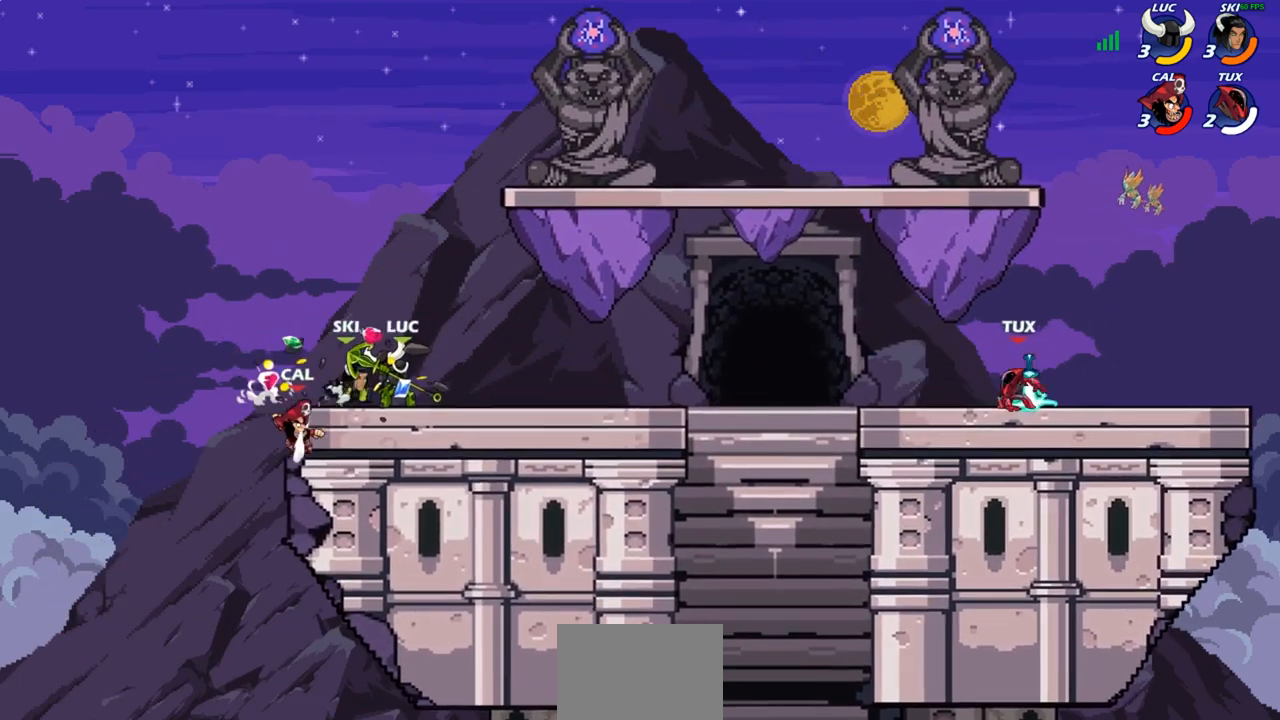
{"buttons": [], "left_stick": "center", "right_stick": "center", "events": [[200, "SQUARE", "down"], [300, "SQUARE", "up"]]}
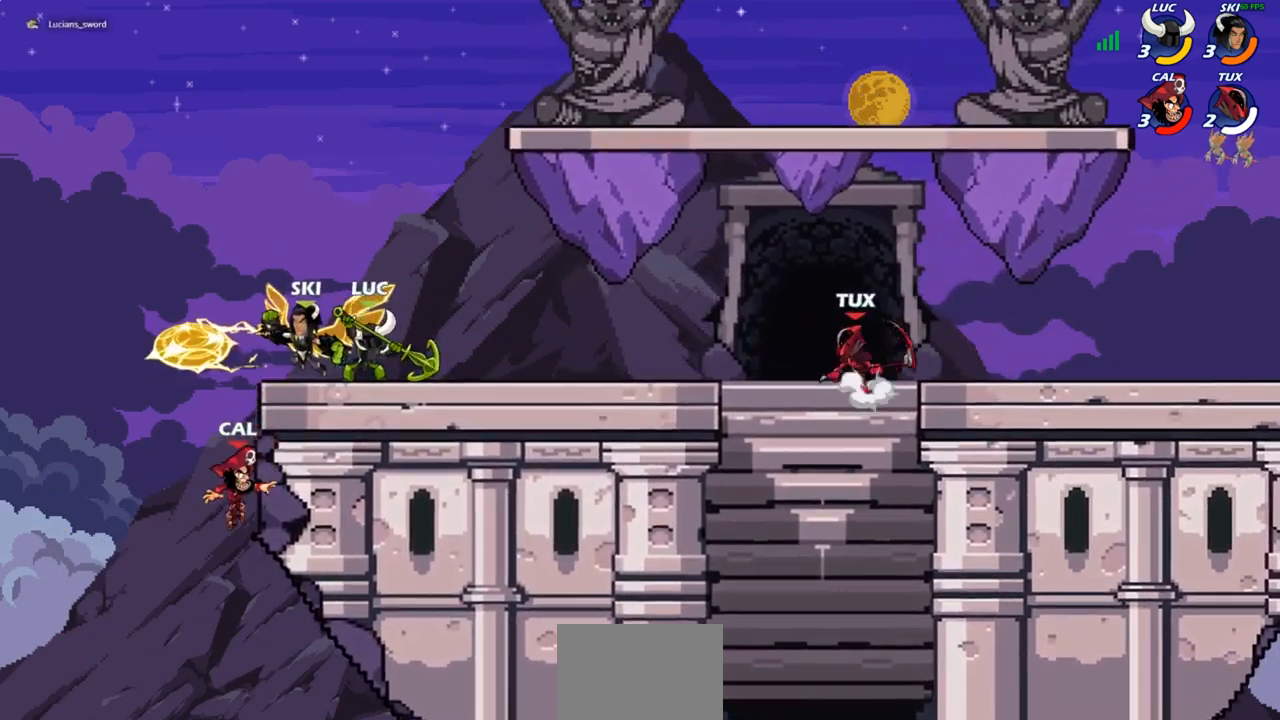
{"buttons": ["R2"], "left_stick": "right", "right_stick": "center", "events": [[300, "left_stick", "right"], [467, "R2", "down"]]}
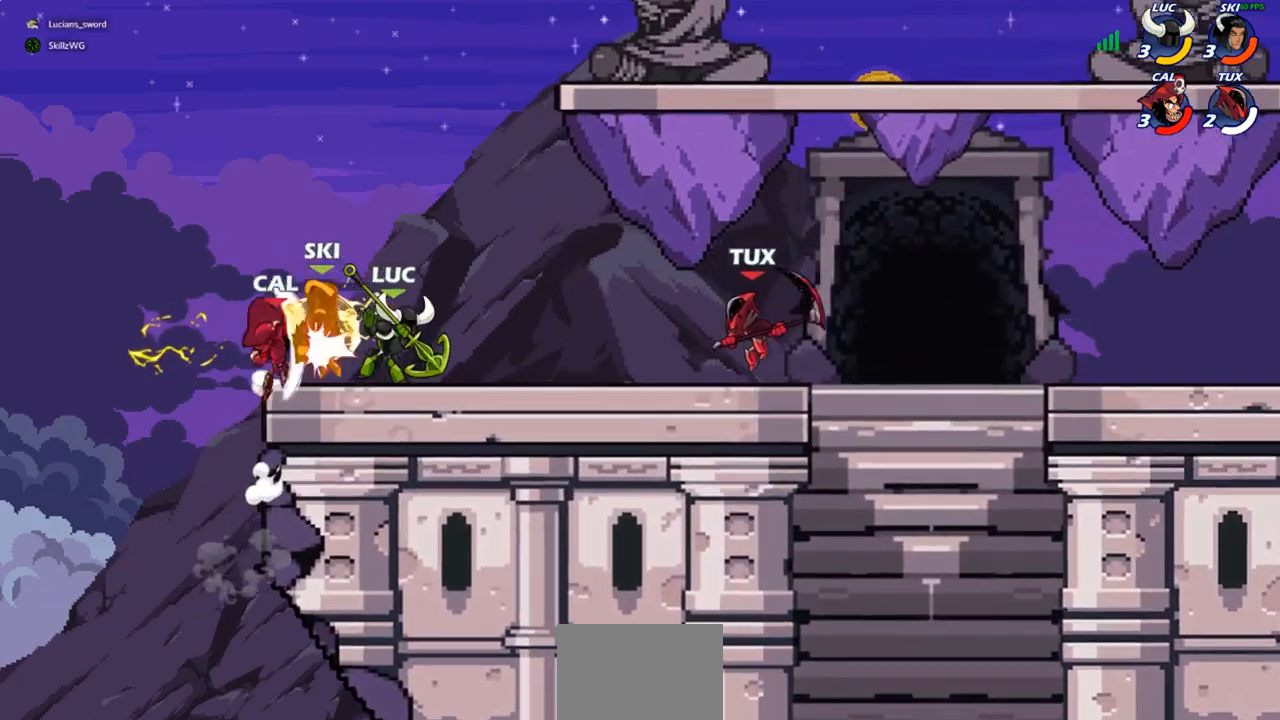
{"buttons": [], "left_stick": "center", "right_stick": "center", "events": [[83, "SQUARE", "down"], [100, "R2", "up"], [183, "SQUARE", "up"], [233, "left_stick", "center"]]}
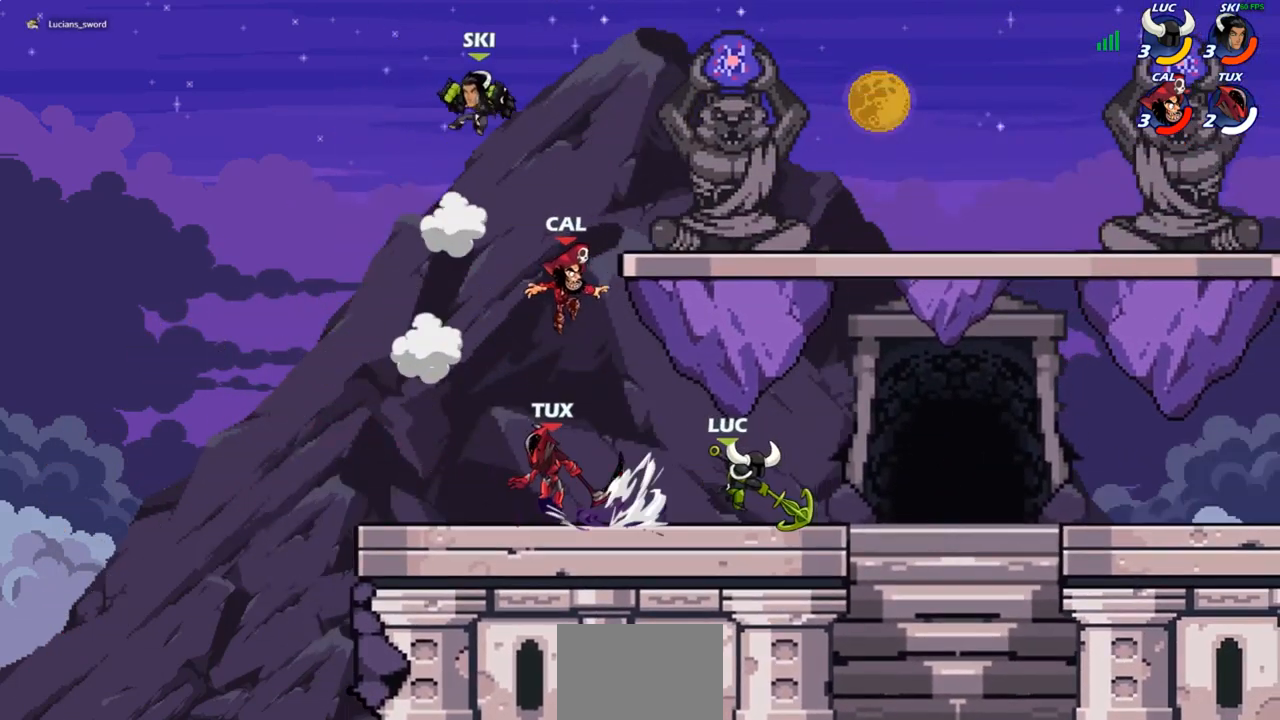
{"buttons": [], "left_stick": "center", "right_stick": "center", "events": [[317, "left_stick", "left"], [467, "left_stick", "center"]]}
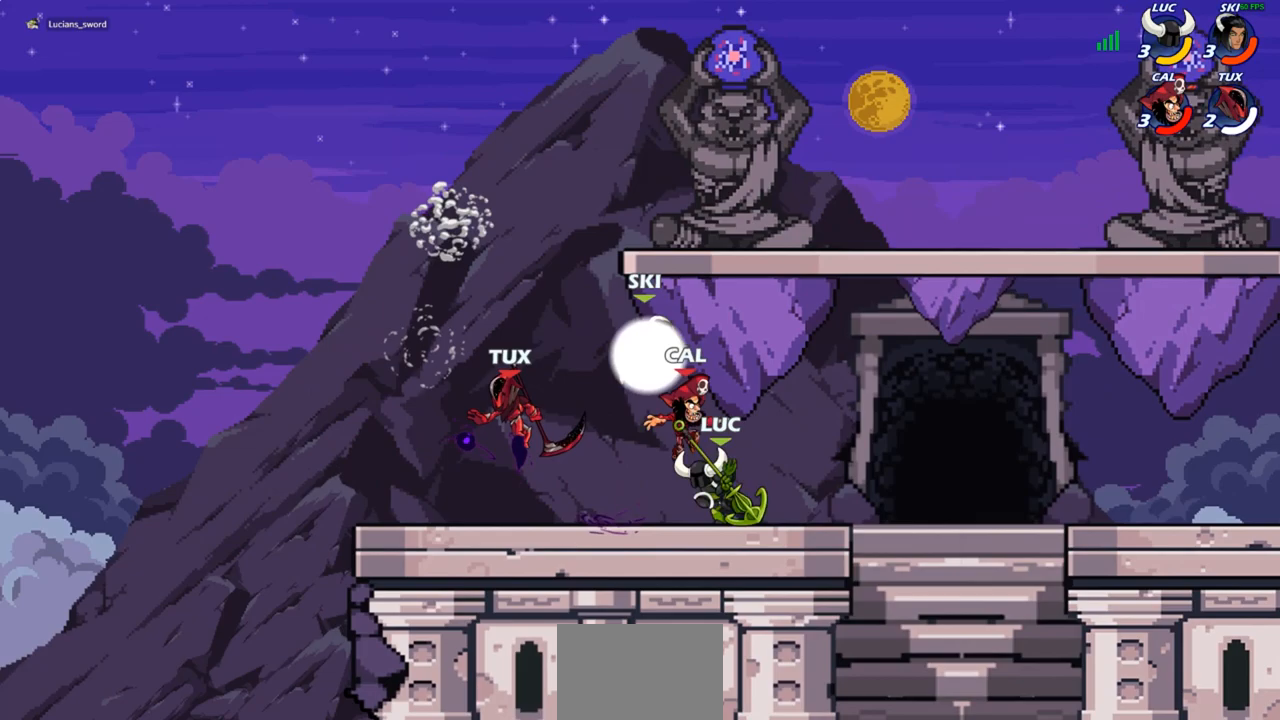
{"buttons": ["CIRCLE"], "left_stick": "center", "right_stick": "center", "events": [[250, "left_stick", "left"], [283, "CIRCLE", "down"], [450, "left_stick", "center"]]}
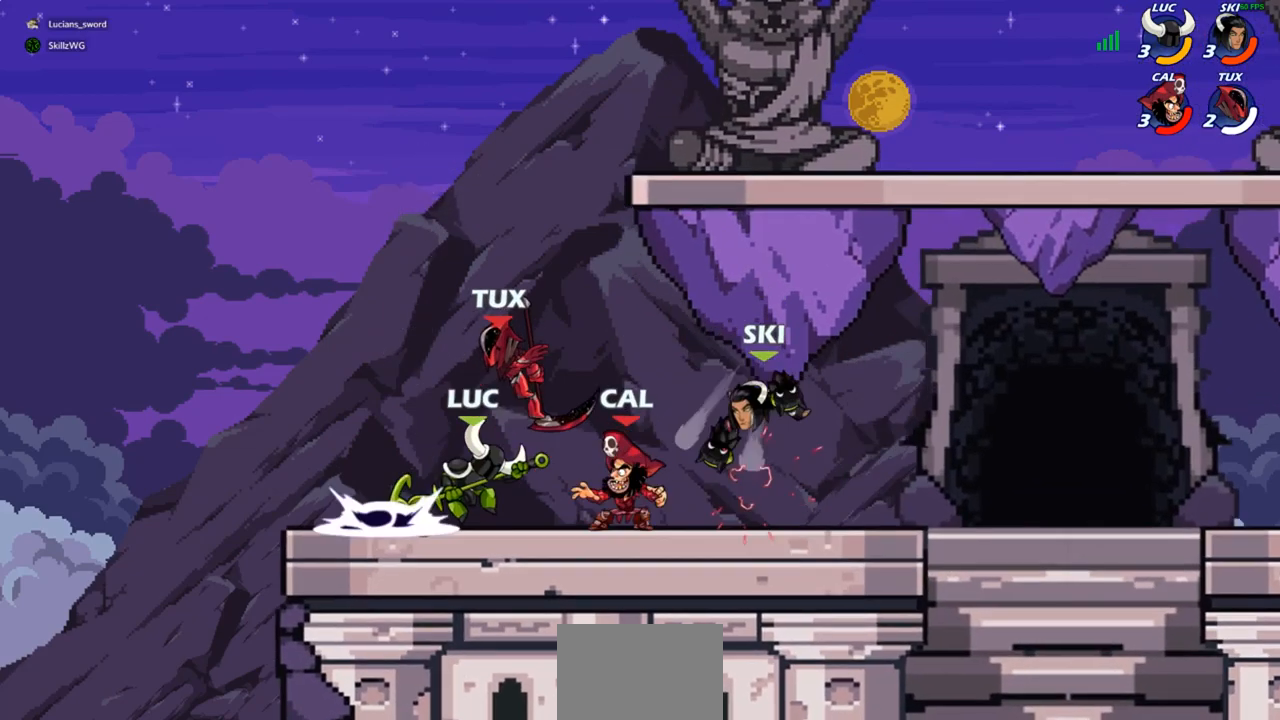
{"buttons": ["R2"], "left_stick": "center", "right_stick": "center", "events": [[100, "CIRCLE", "up"], [250, "R2", "down"], [317, "R2", "up"], [450, "R2", "down"]]}
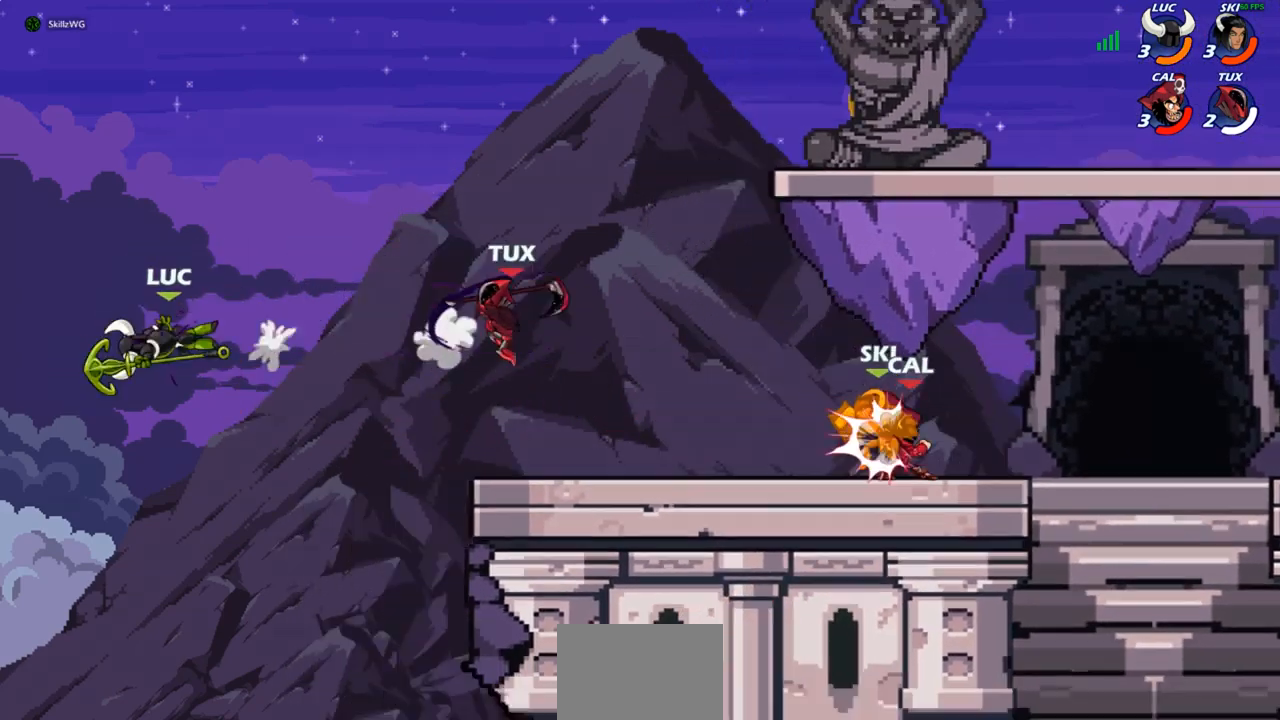
{"buttons": ["R2"], "left_stick": "right", "right_stick": "center", "events": [[133, "left_stick", "right"], [150, "R2", "up"], [250, "R2", "down"], [367, "R2", "up"], [450, "R2", "down"]]}
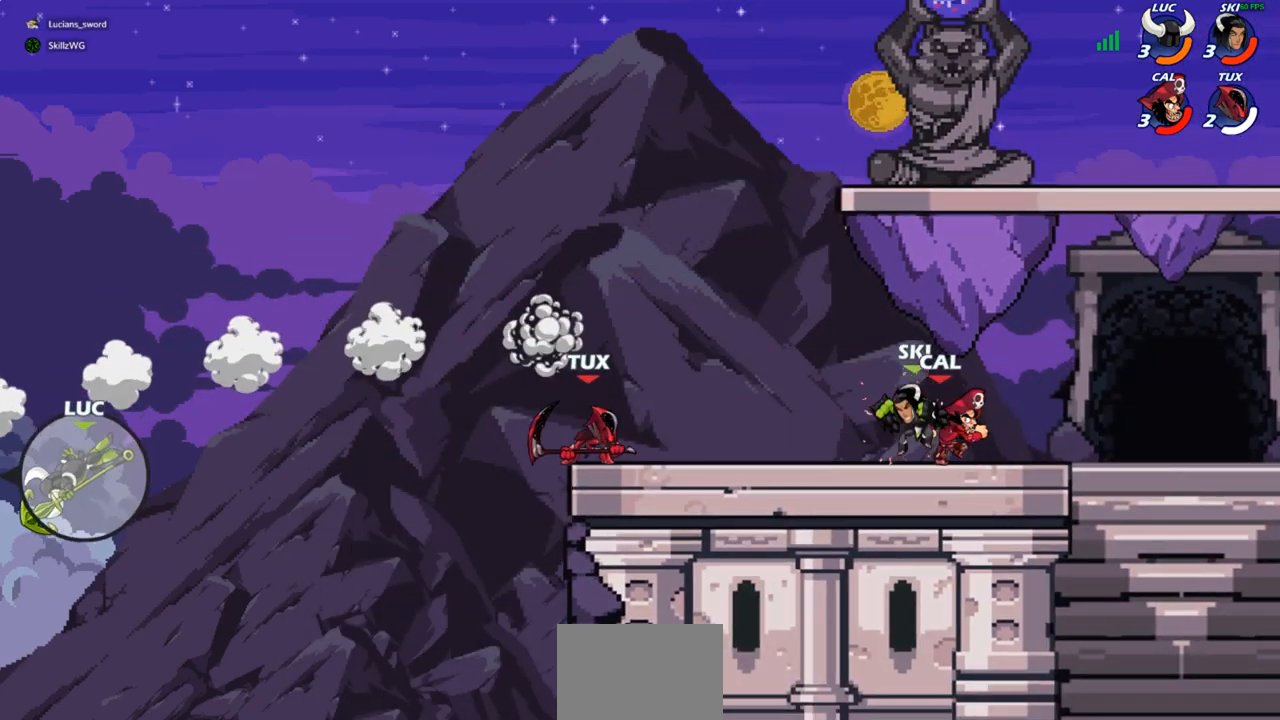
{"buttons": [], "left_stick": "right", "right_stick": "center", "events": [[67, "R2", "up"], [133, "R2", "down"], [300, "R2", "up"]]}
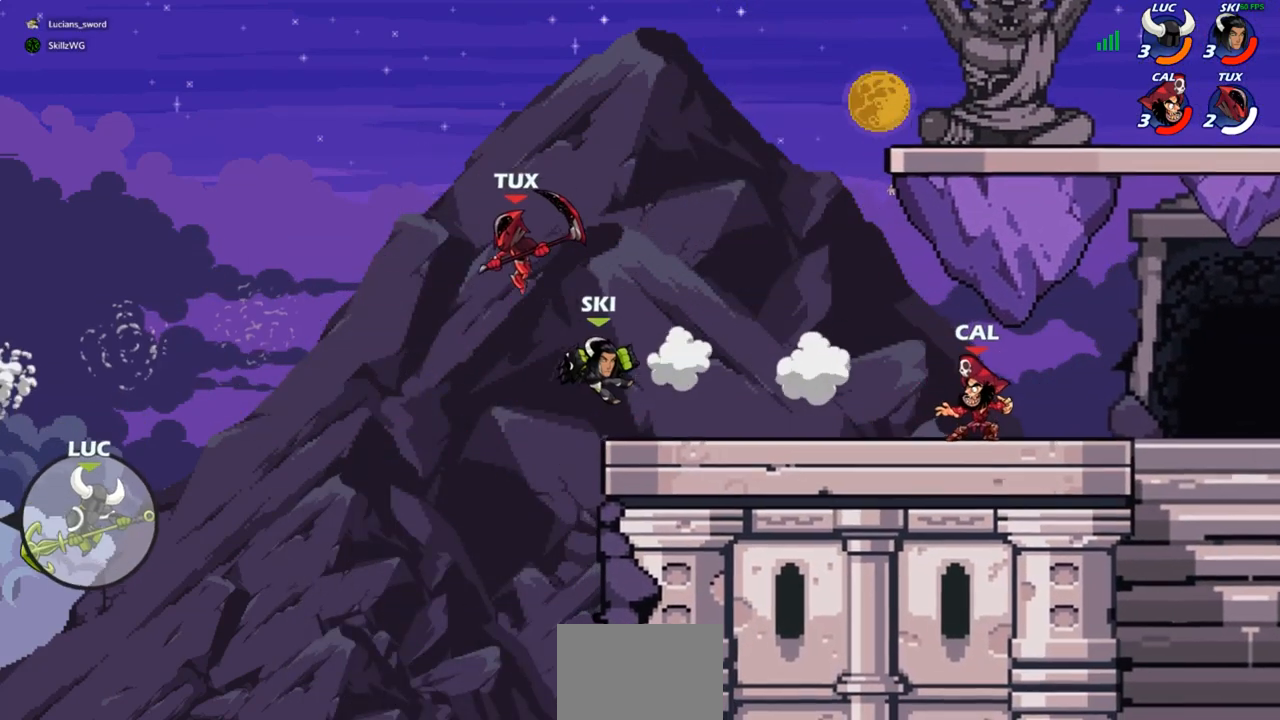
{"buttons": [], "left_stick": "left", "right_stick": "center", "events": [[33, "CROSS", "down"], [183, "CROSS", "up"], [300, "left_stick", "up-right"], [417, "left_stick", "up-left"], [483, "left_stick", "left"]]}
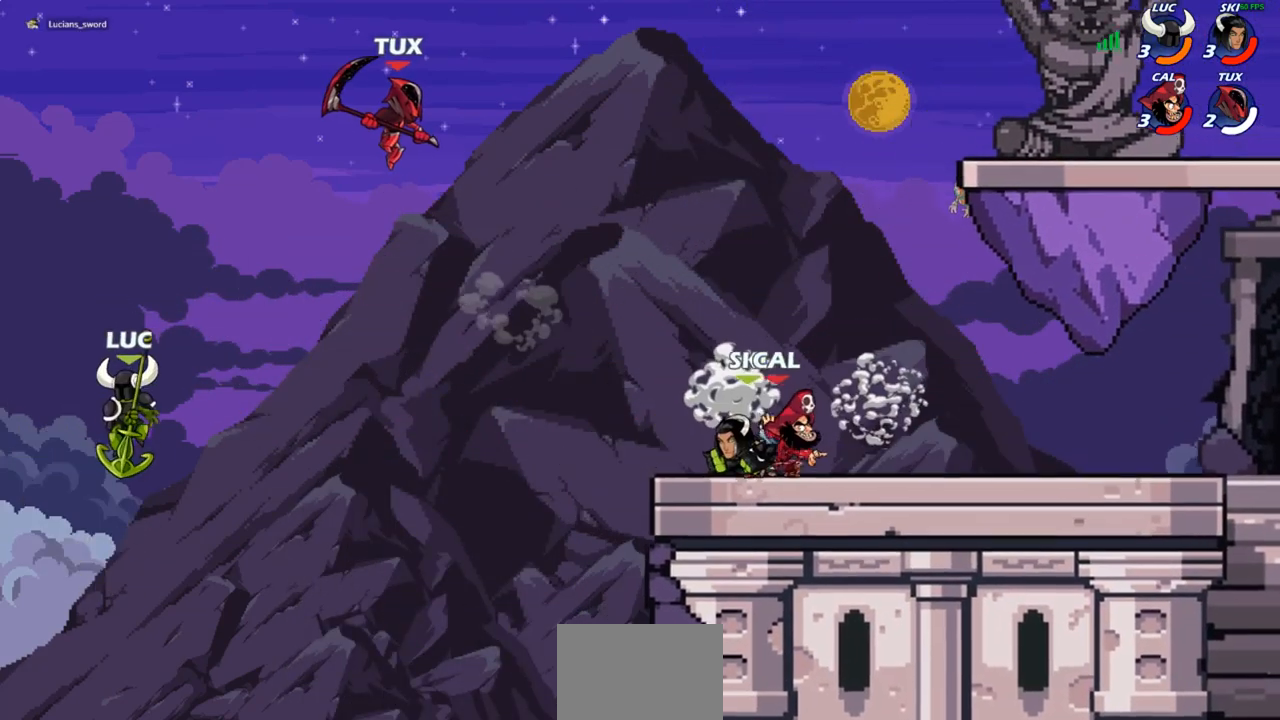
{"buttons": [], "left_stick": "right", "right_stick": "center", "events": [[17, "left_stick", "up-left"], [50, "left_stick", "down"], [117, "left_stick", "right"]]}
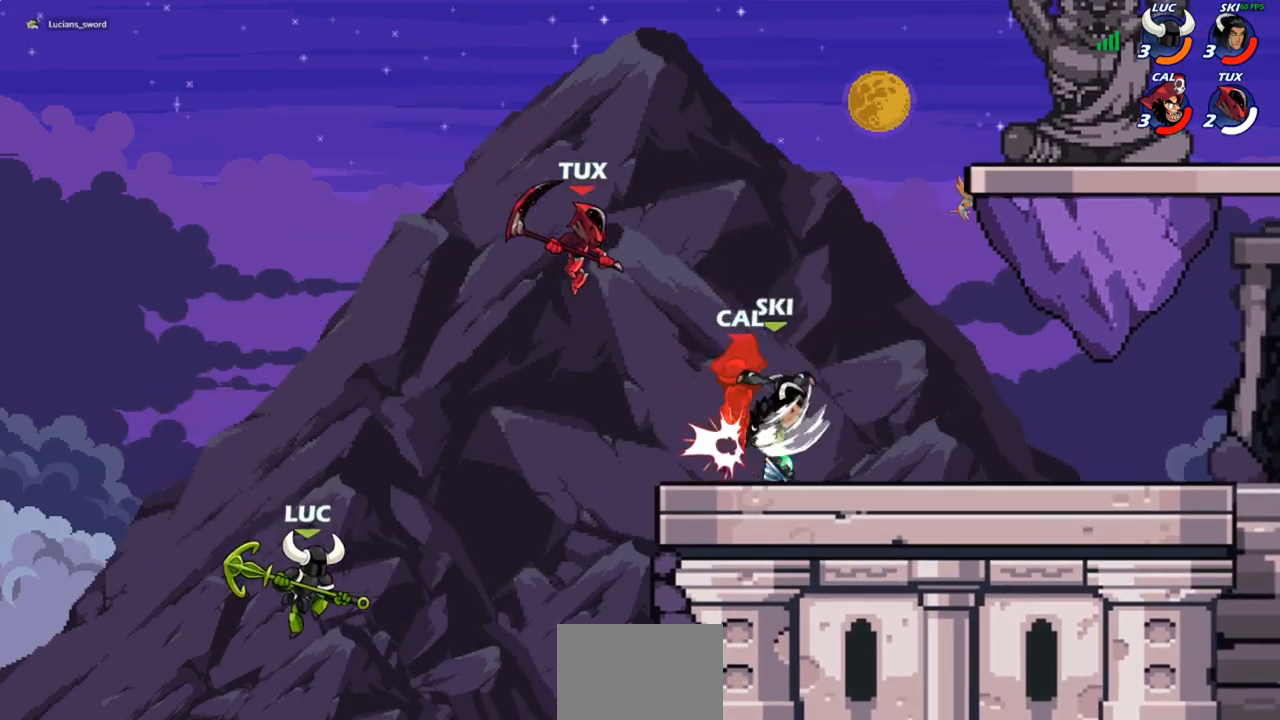
{"buttons": ["CROSS"], "left_stick": "up-right", "right_stick": "center", "events": [[283, "CROSS", "down"], [400, "left_stick", "up-right"]]}
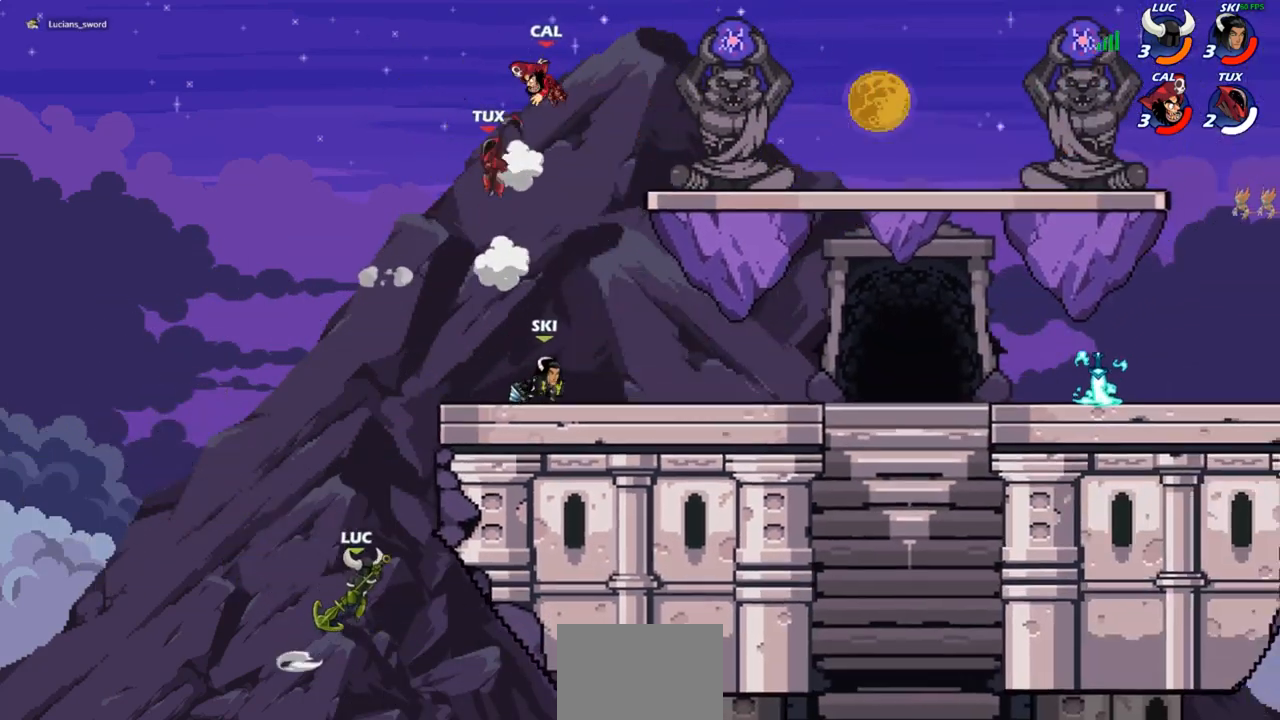
{"buttons": [], "left_stick": "up-left", "right_stick": "center", "events": [[200, "CROSS", "up"], [333, "left_stick", "up-left"]]}
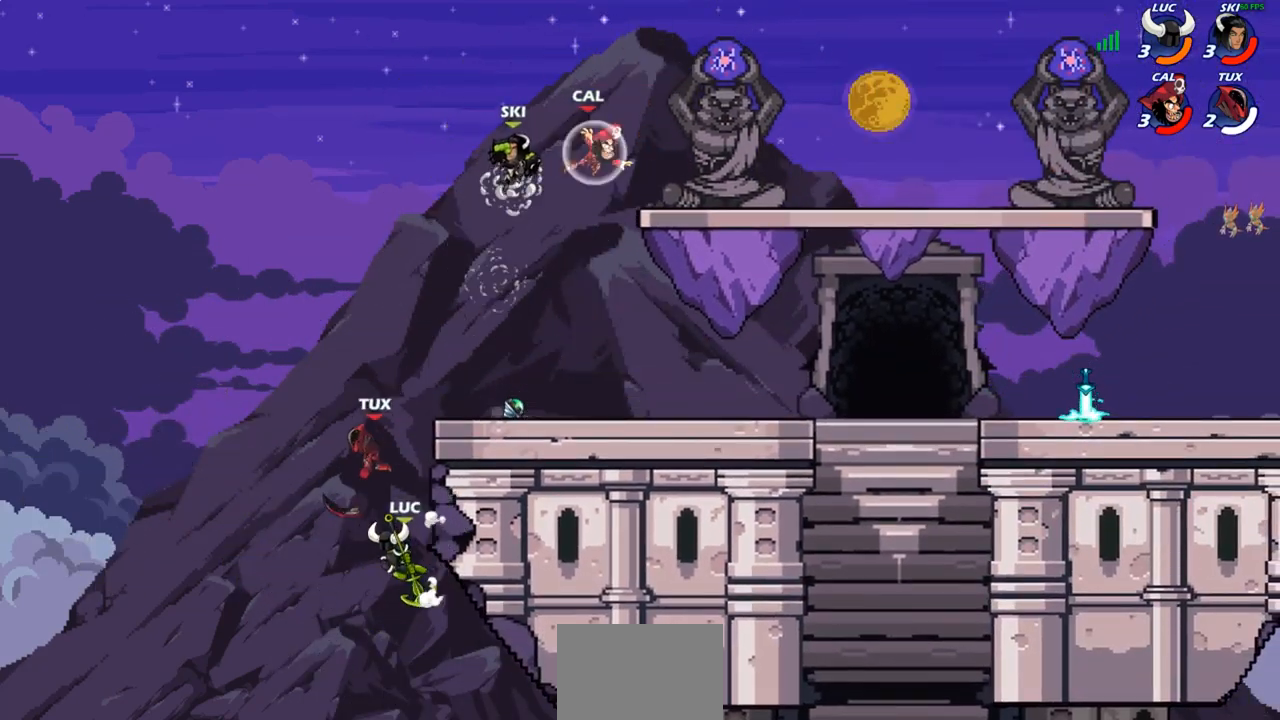
{"buttons": [], "left_stick": "center", "right_stick": "center", "events": [[167, "left_stick", "right"], [233, "CIRCLE", "down"], [317, "CIRCLE", "up"], [317, "left_stick", "up-right"], [500, "left_stick", "center"]]}
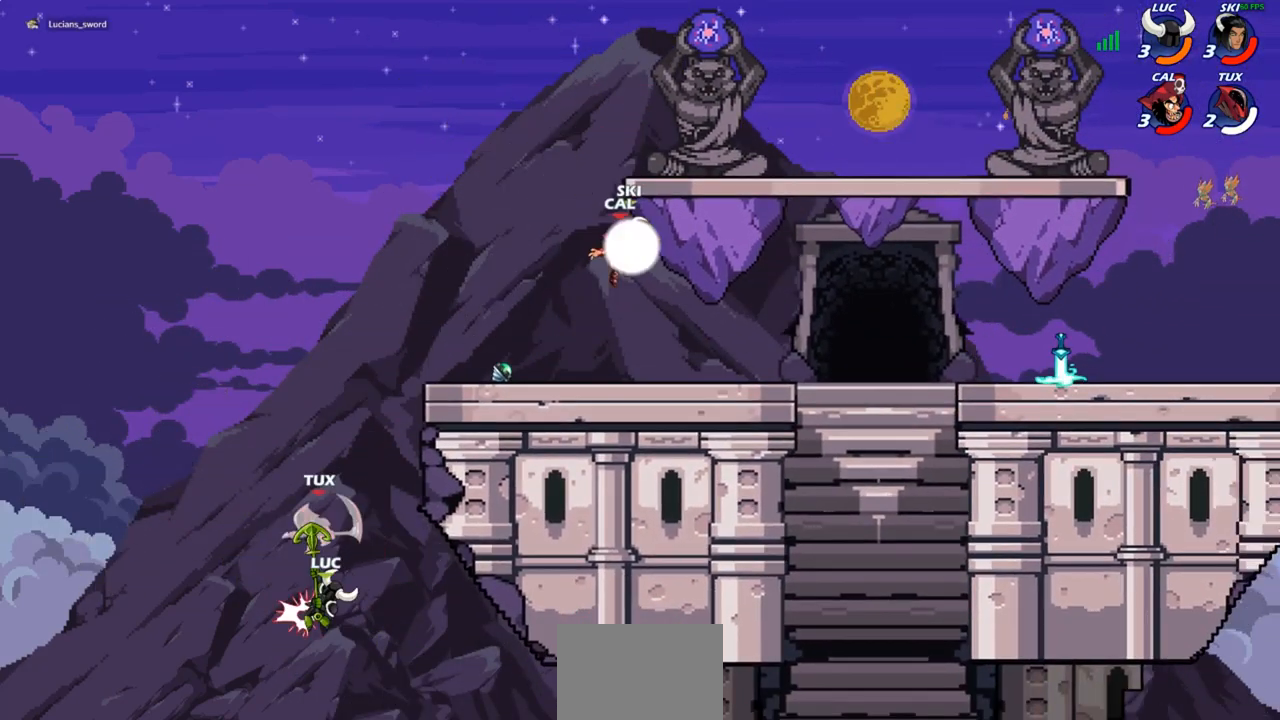
{"buttons": [], "left_stick": "right", "right_stick": "center", "events": [[350, "left_stick", "right"]]}
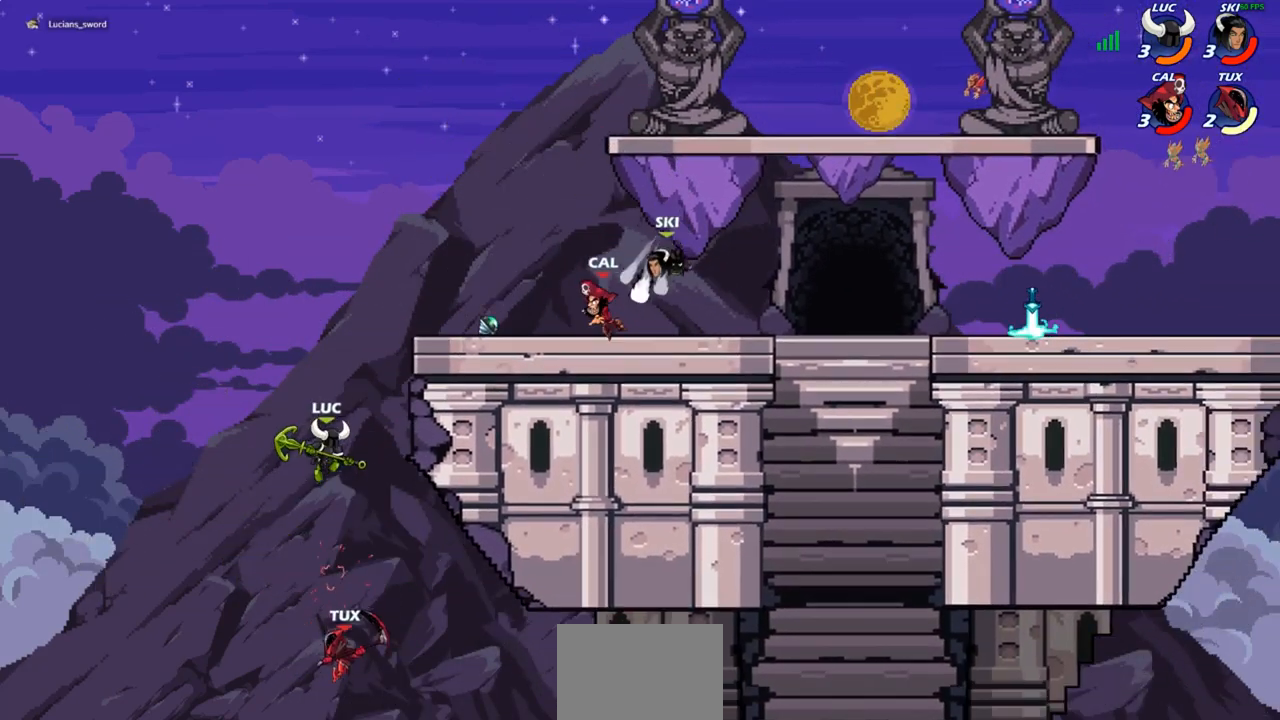
{"buttons": ["CROSS"], "left_stick": "up-right", "right_stick": "center", "events": [[333, "left_stick", "up-left"], [467, "CROSS", "down"], [467, "left_stick", "up-right"]]}
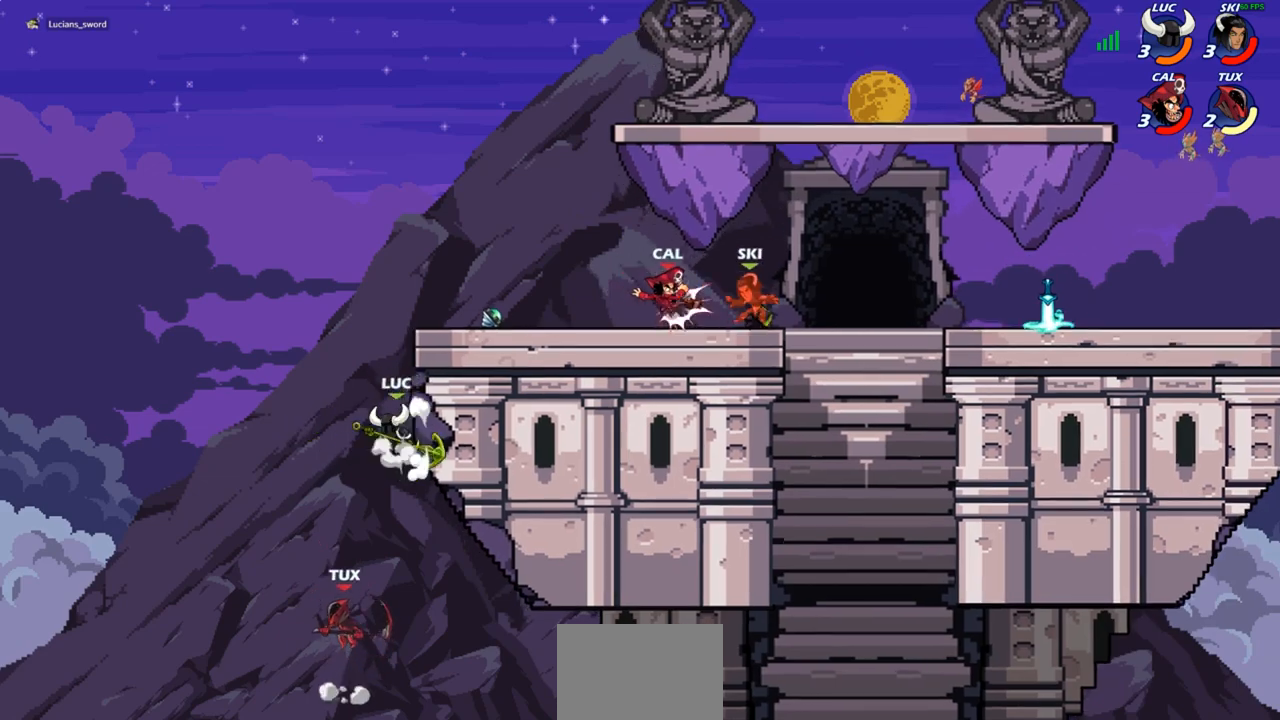
{"buttons": ["CROSS"], "left_stick": "center", "right_stick": "center", "events": [[133, "CROSS", "up"], [367, "left_stick", "center"], [400, "CROSS", "down"]]}
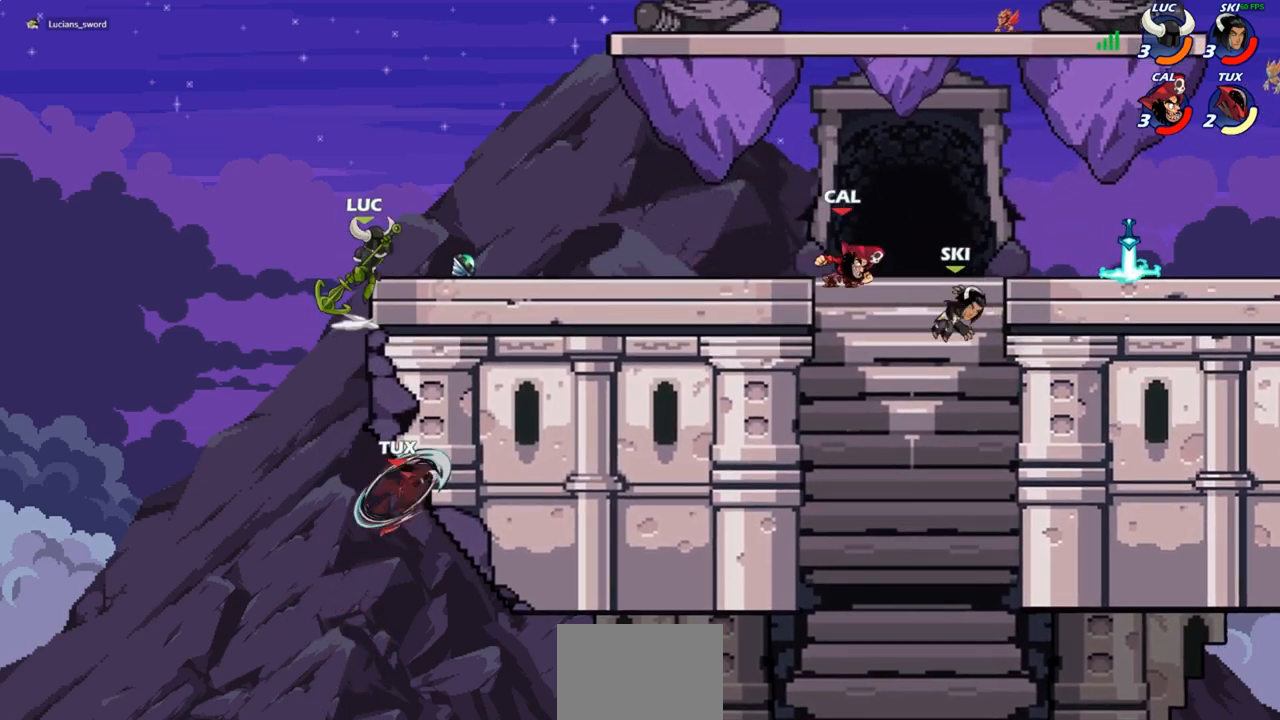
{"buttons": [], "left_stick": "right", "right_stick": "center", "events": [[50, "CROSS", "up"], [500, "left_stick", "right"]]}
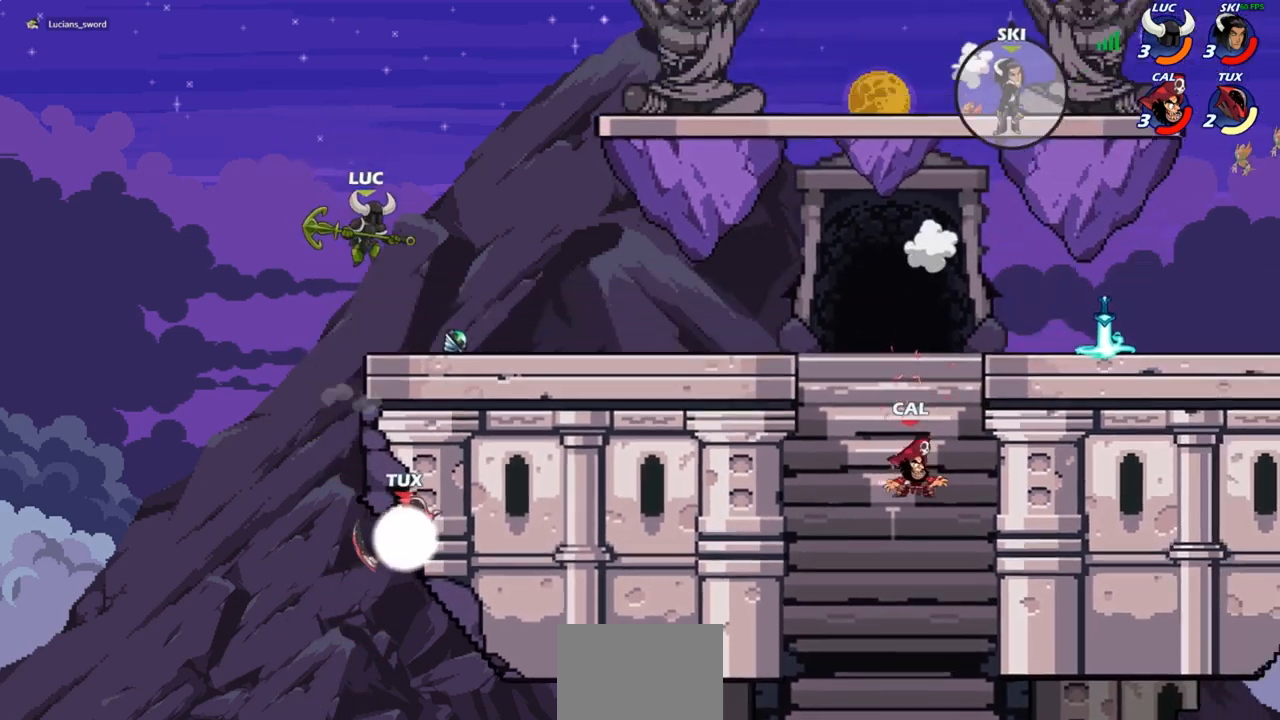
{"buttons": [], "left_stick": "left", "right_stick": "center", "events": [[250, "left_stick", "center"], [383, "left_stick", "left"]]}
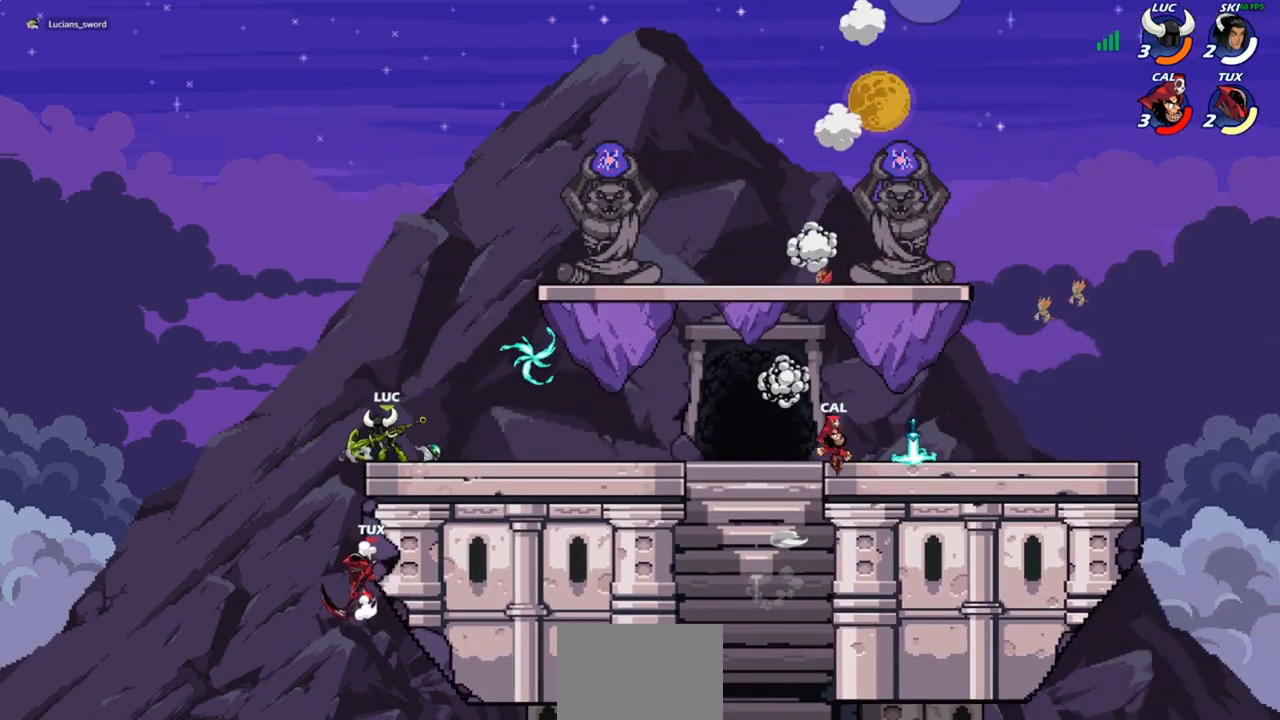
{"buttons": ["CIRCLE"], "left_stick": "down", "right_stick": "center", "events": [[100, "CROSS", "down"], [100, "left_stick", "down-left"], [150, "CIRCLE", "down"], [167, "CROSS", "up"], [317, "left_stick", "down"]]}
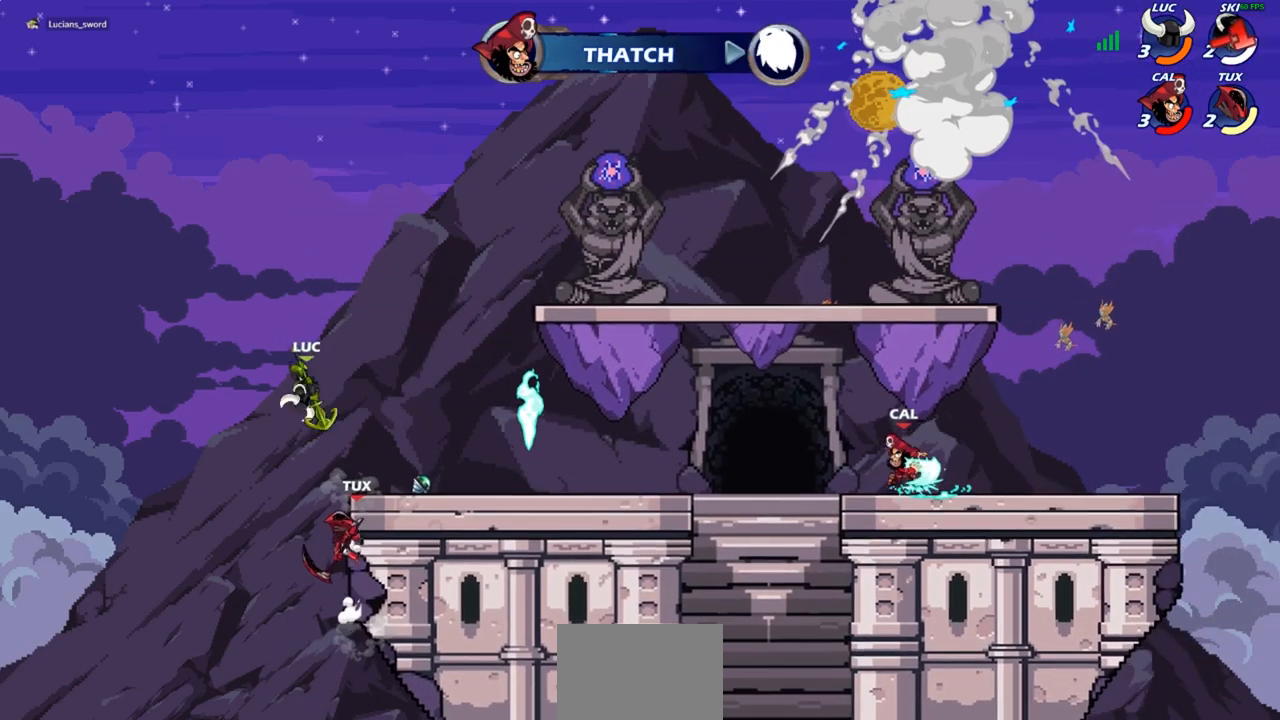
{"buttons": [], "left_stick": "center", "right_stick": "center", "events": [[300, "CIRCLE", "up"], [317, "left_stick", "center"]]}
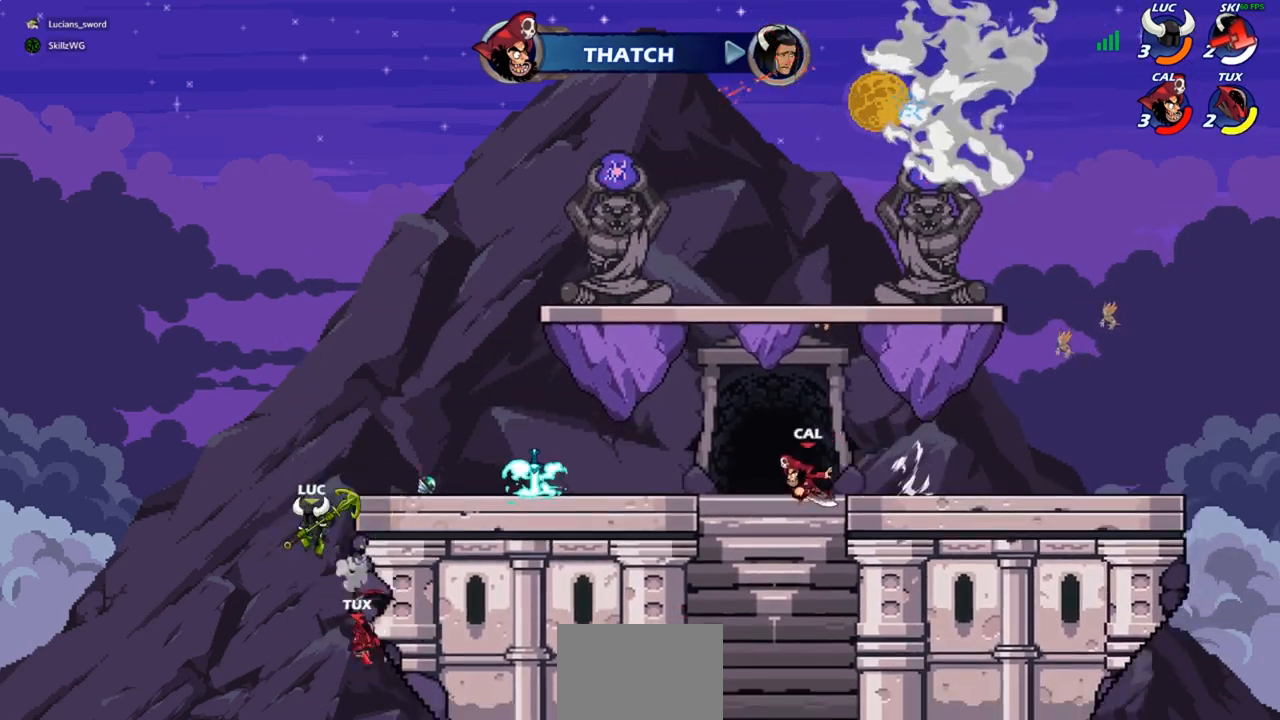
{"buttons": [], "left_stick": "center", "right_stick": "center", "events": [[17, "left_stick", "right"], [200, "left_stick", "center"], [350, "CIRCLE", "down"], [433, "CIRCLE", "up"]]}
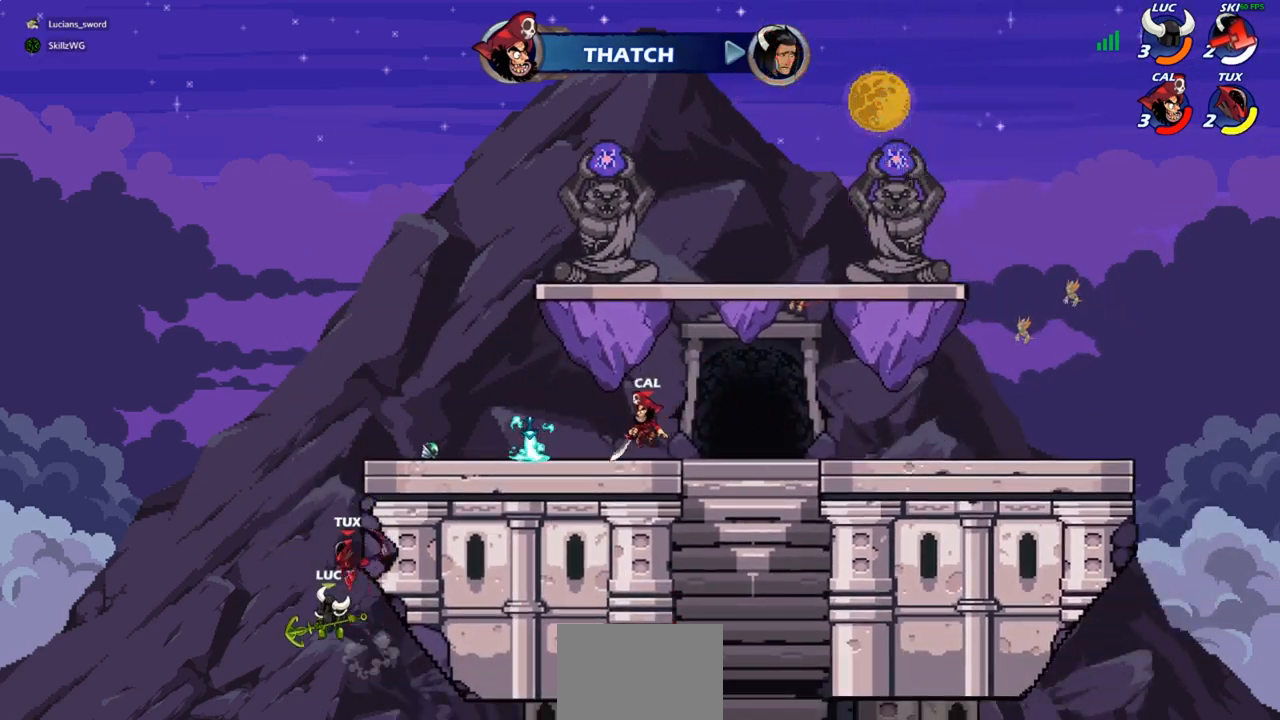
{"buttons": [], "left_stick": "center", "right_stick": "center", "events": [[83, "left_stick", "right"], [200, "left_stick", "center"]]}
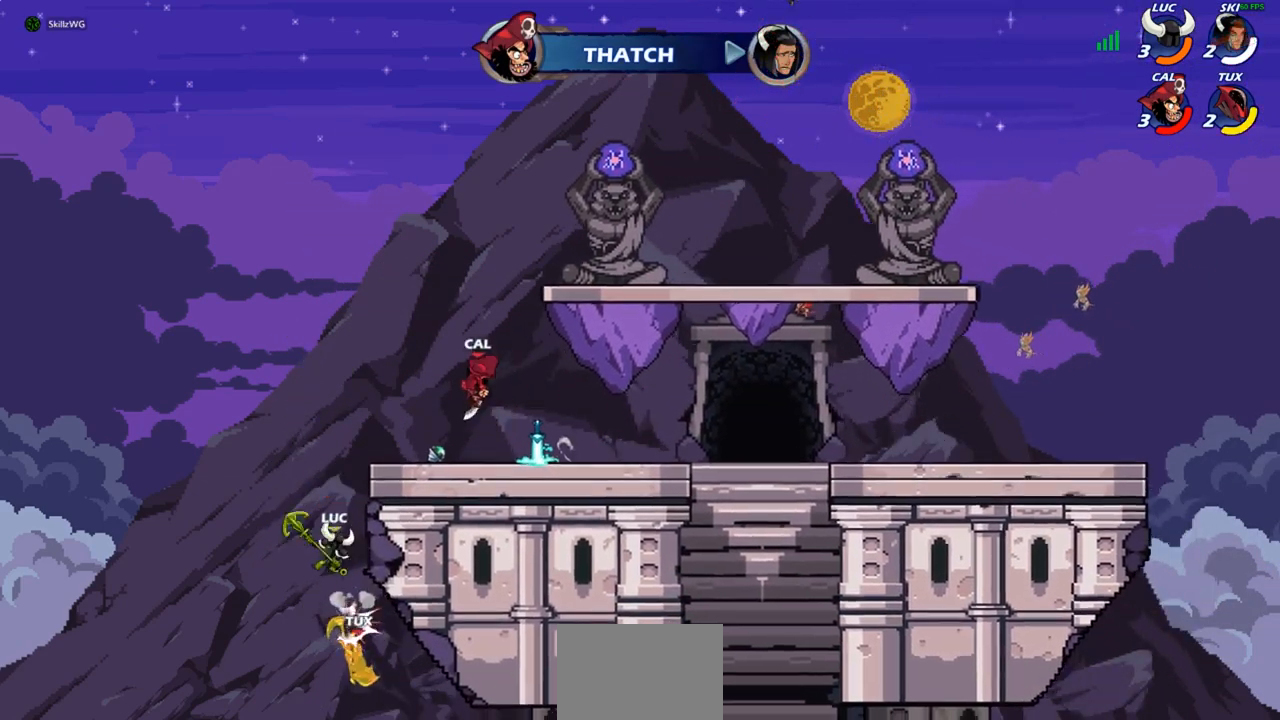
{"buttons": ["CIRCLE"], "left_stick": "down", "right_stick": "center", "events": [[67, "left_stick", "right"], [183, "left_stick", "down"], [200, "CIRCLE", "down"]]}
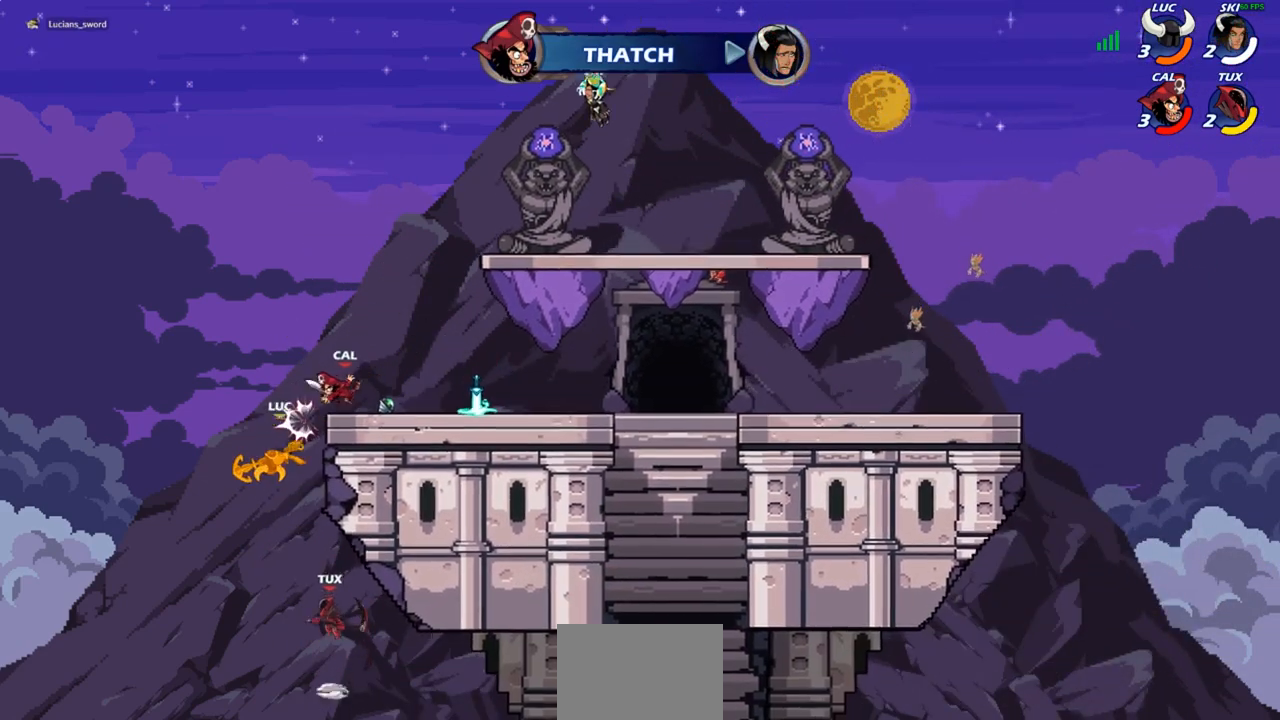
{"buttons": [], "left_stick": "right", "right_stick": "center", "events": [[167, "CIRCLE", "up"], [200, "left_stick", "up-right"], [300, "CROSS", "down"], [400, "CROSS", "up"], [500, "left_stick", "right"]]}
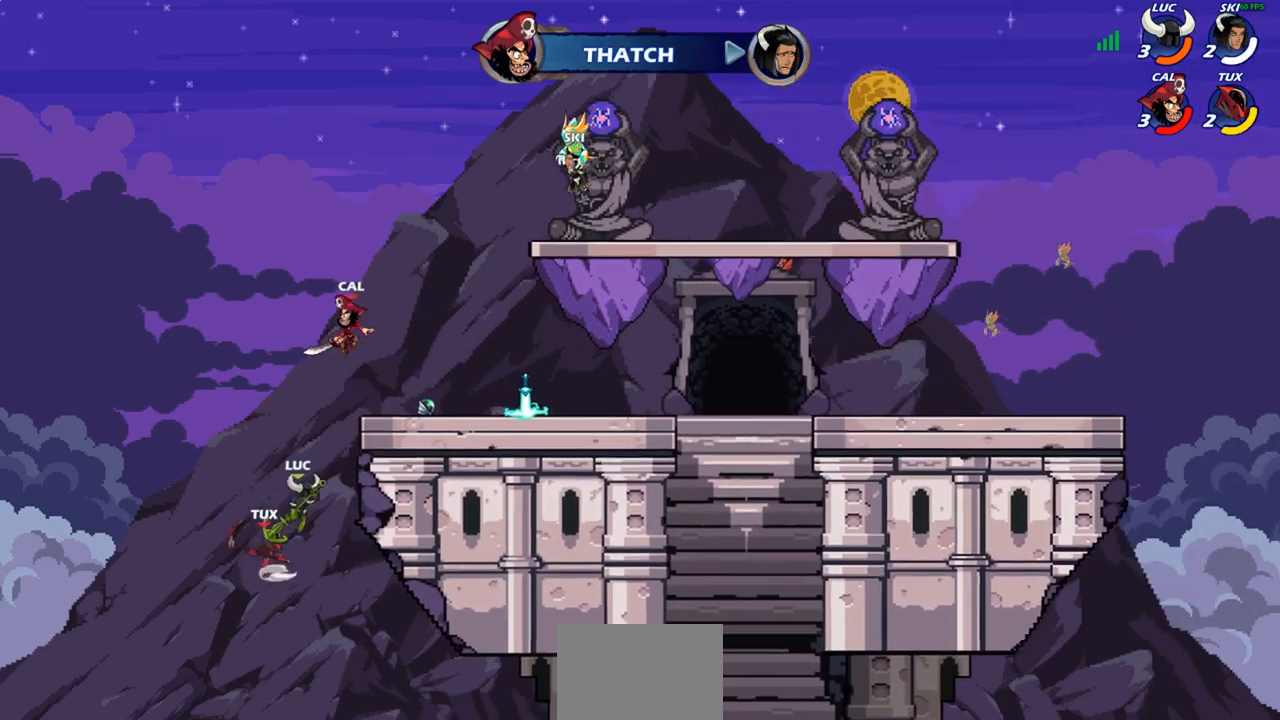
{"buttons": [], "left_stick": "down-right", "right_stick": "center", "events": [[83, "left_stick", "down-right"]]}
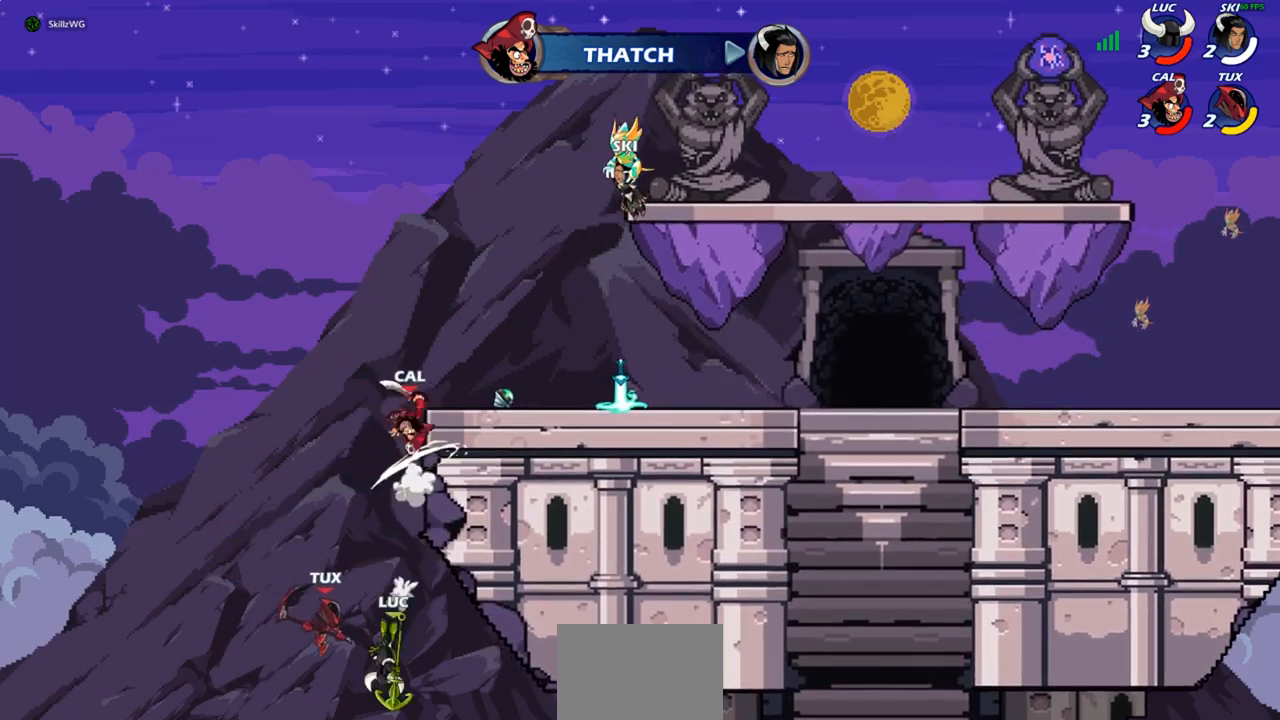
{"buttons": ["CROSS"], "left_stick": "up-left", "right_stick": "center", "events": [[133, "left_stick", "center"], [250, "CROSS", "down"], [317, "left_stick", "up-left"], [350, "CROSS", "up"], [433, "CROSS", "down"]]}
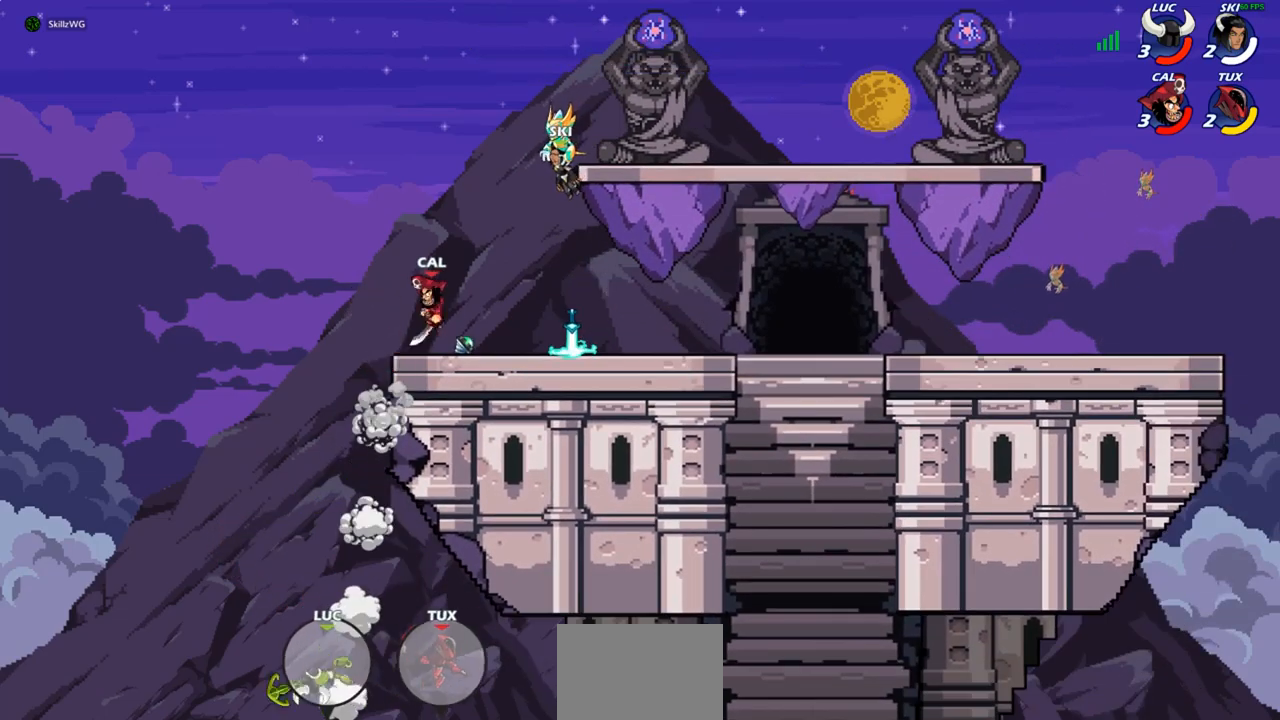
{"buttons": ["CIRCLE"], "left_stick": "up-right", "right_stick": "center", "events": [[33, "CROSS", "up"], [117, "CROSS", "down"], [217, "CROSS", "up"], [300, "CROSS", "down"], [433, "CIRCLE", "down"], [433, "CROSS", "up"], [483, "left_stick", "up-right"]]}
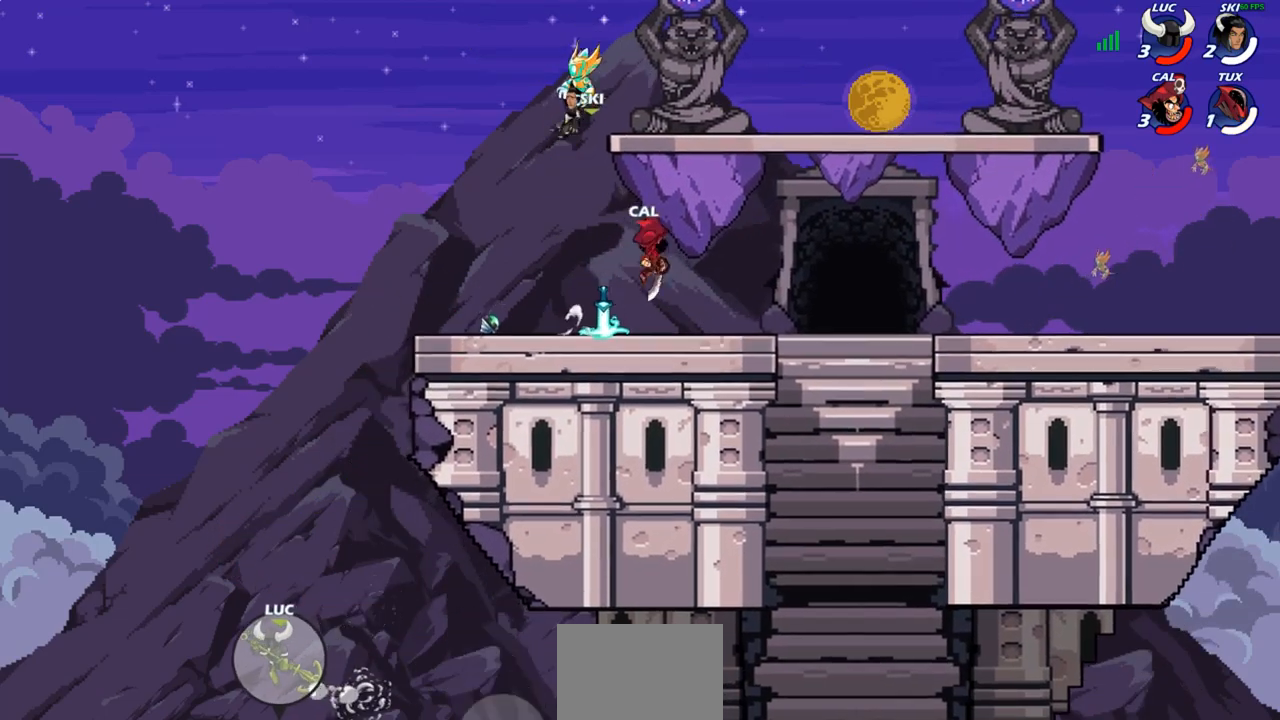
{"buttons": [], "left_stick": "up-right", "right_stick": "center", "events": [[83, "CIRCLE", "up"]]}